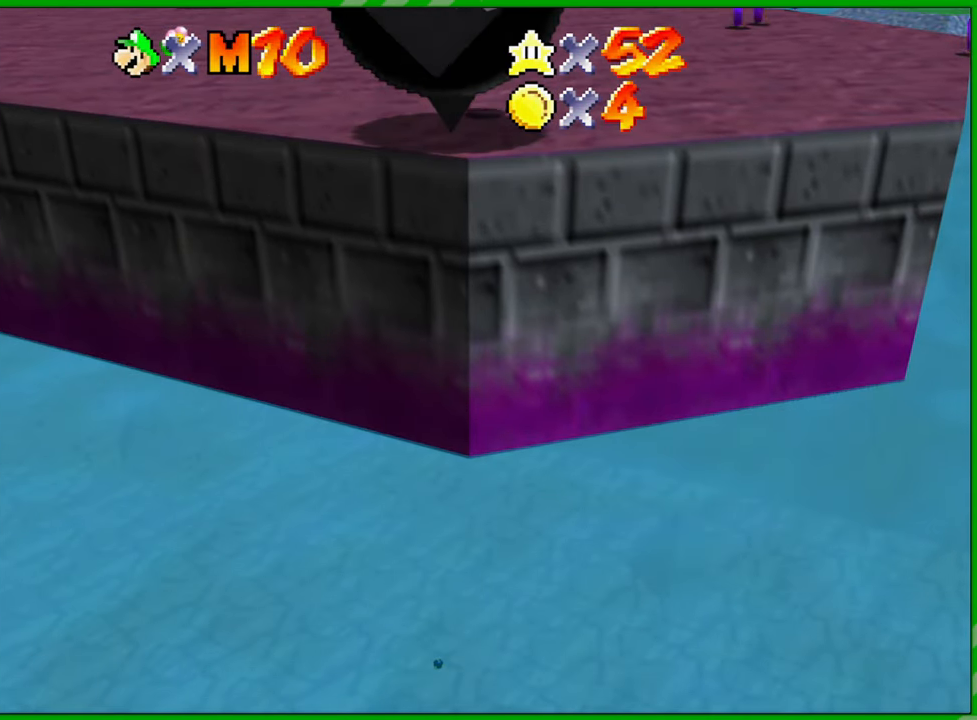
Gameplay with a controller (Nintendo layout); each line is a JSON object with the inputs held at the frame after it. "events" lists button and stick changes between this image and that frame as [ms after this image, input, new state], when the widget could be followed in between. Not read: L1 L3 R1 R3 X Y Z.
{"buttons": [], "left_stick": "up", "events": [[217, "left_stick", "up"]]}
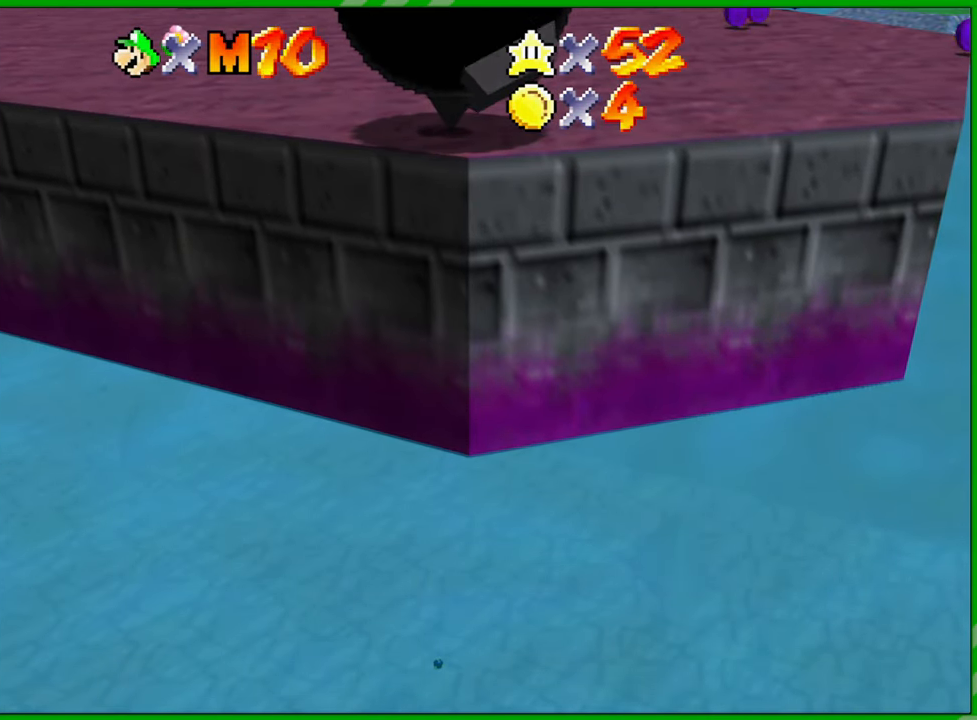
{"buttons": [], "left_stick": "down-right", "events": [[267, "left_stick", "right"], [317, "left_stick", "down-right"]]}
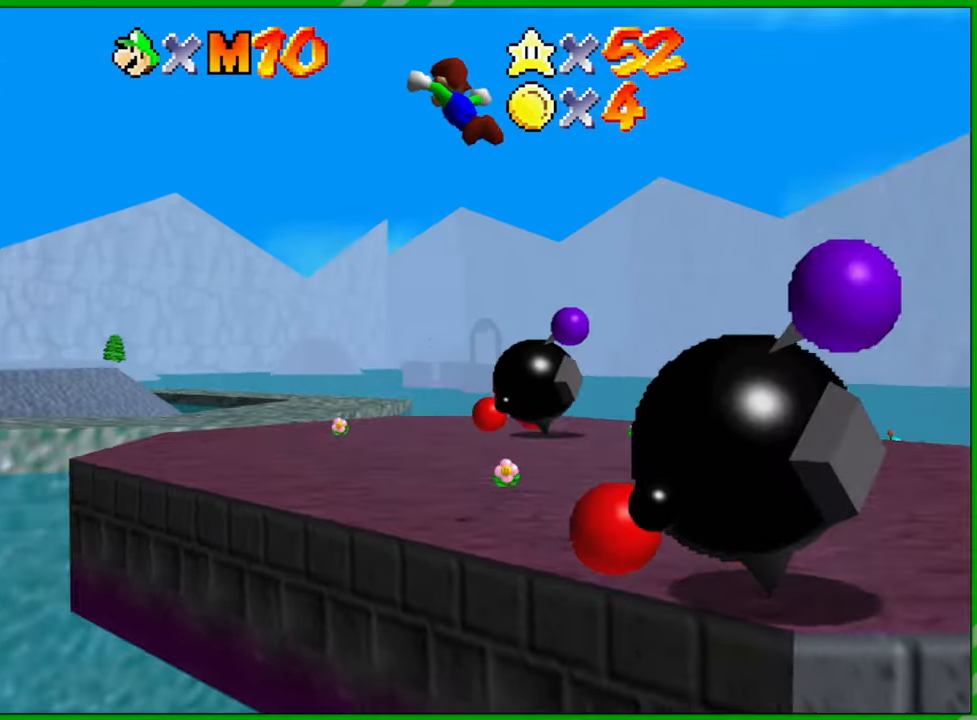
{"buttons": [], "left_stick": "down-right", "events": []}
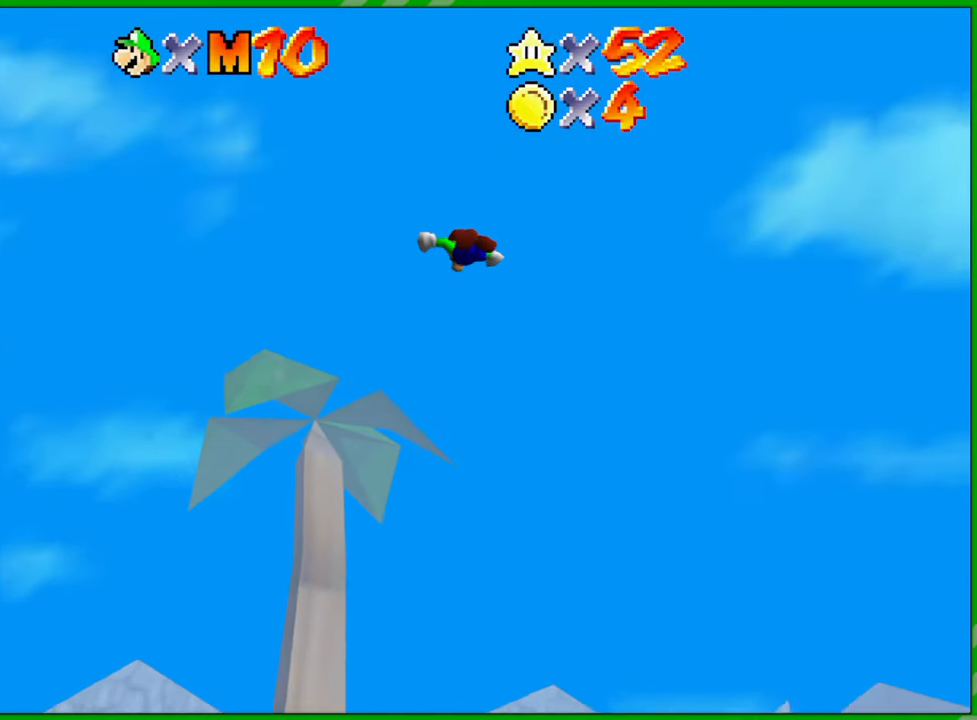
{"buttons": [], "left_stick": "down-right", "events": []}
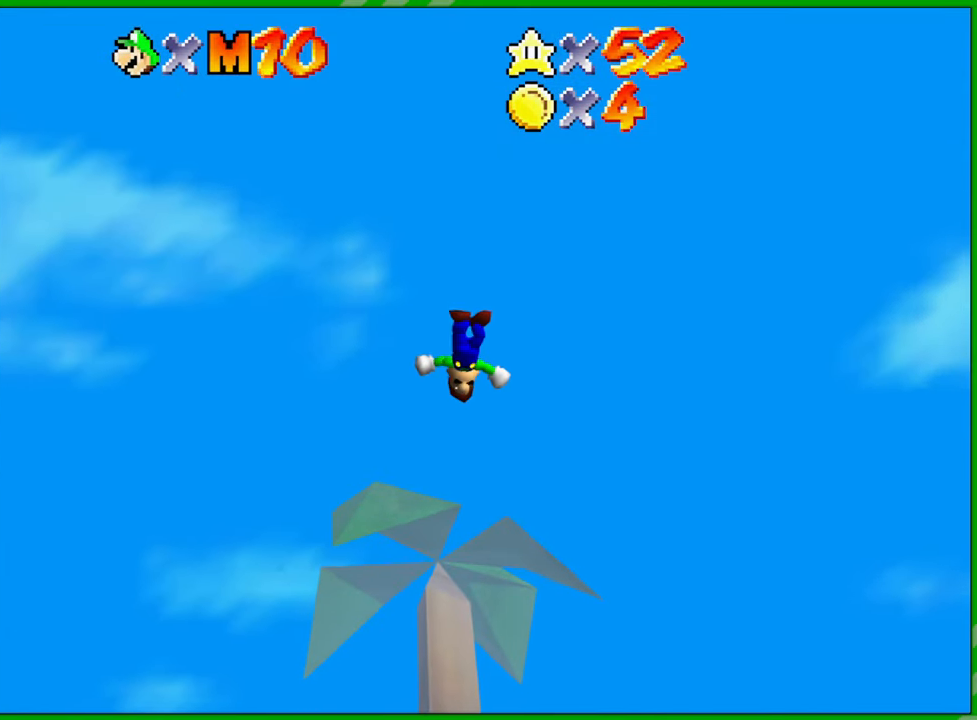
{"buttons": [], "left_stick": "center", "events": [[83, "left_stick", "right"], [317, "left_stick", "center"]]}
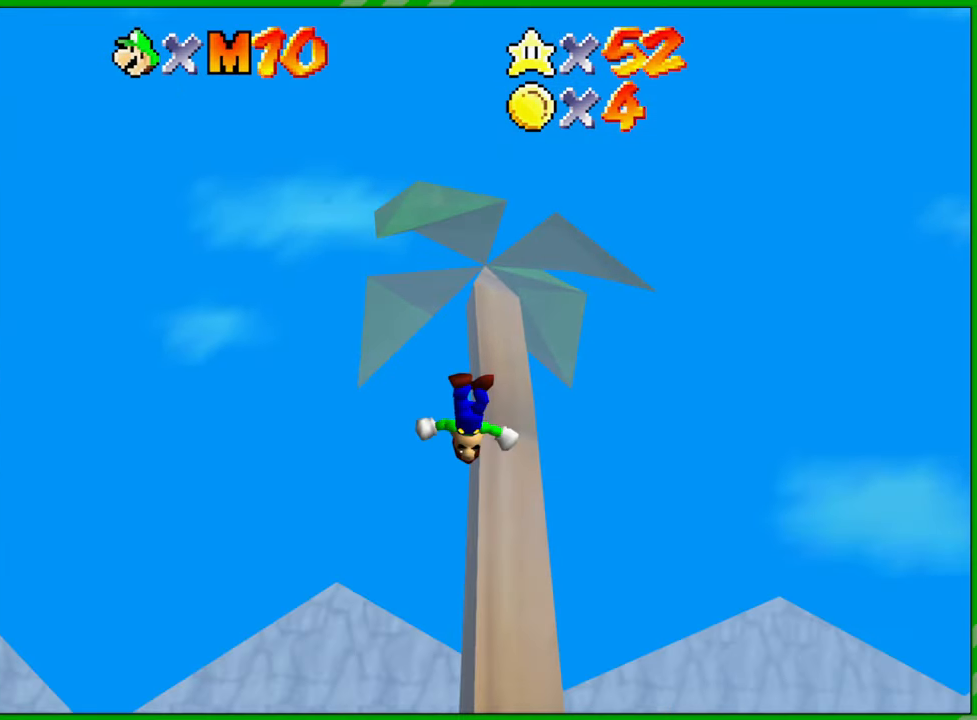
{"buttons": [], "left_stick": "center", "events": []}
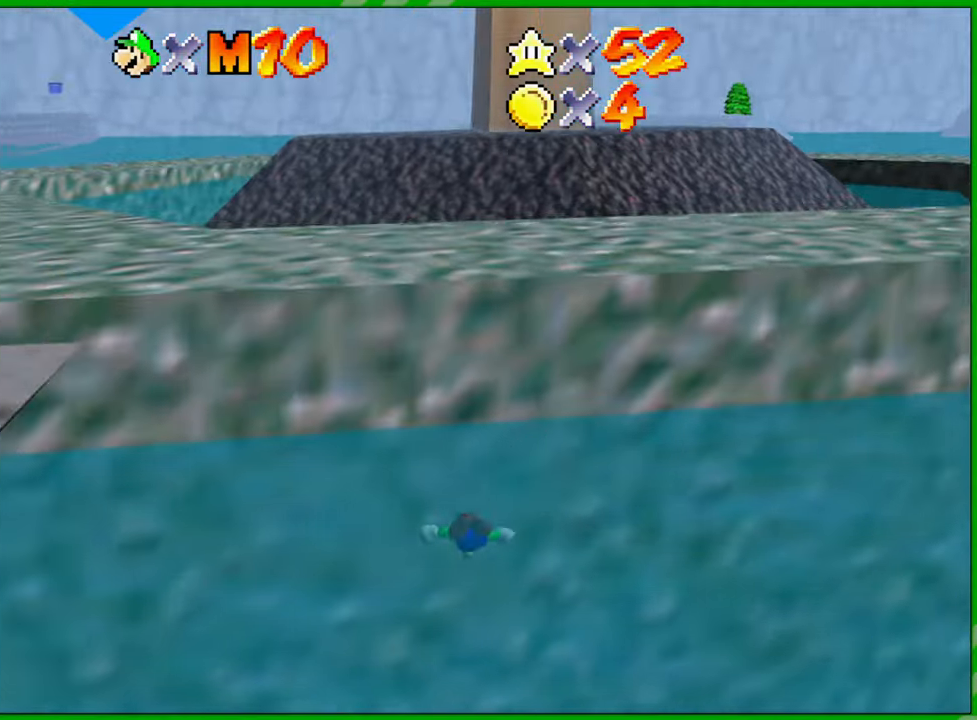
{"buttons": [], "left_stick": "down-right", "events": [[300, "left_stick", "down-right"], [317, "A", "down"], [400, "A", "up"]]}
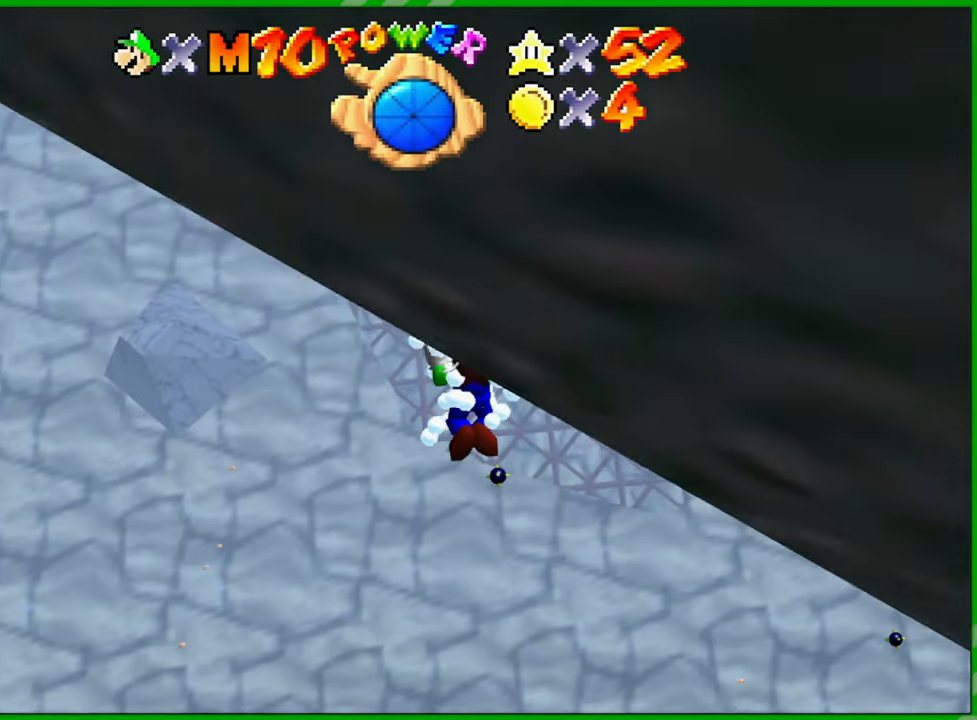
{"buttons": [], "left_stick": "down-right", "events": [[67, "A", "down"], [167, "A", "up"]]}
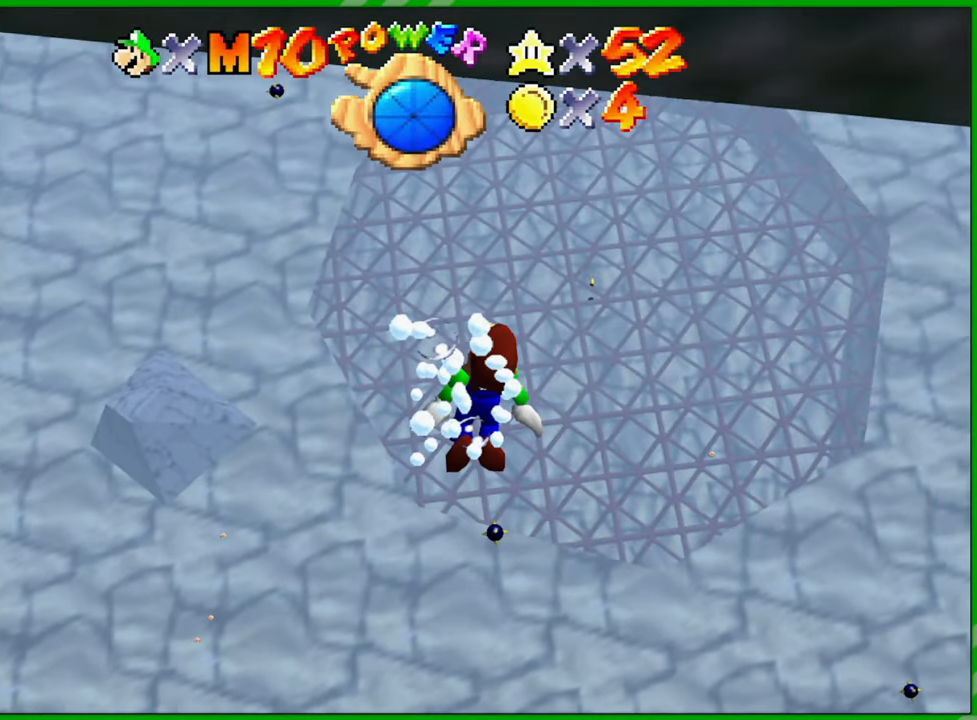
{"buttons": ["A"], "left_stick": "up-right", "events": [[33, "left_stick", "right"], [200, "A", "down"], [333, "left_stick", "up-right"]]}
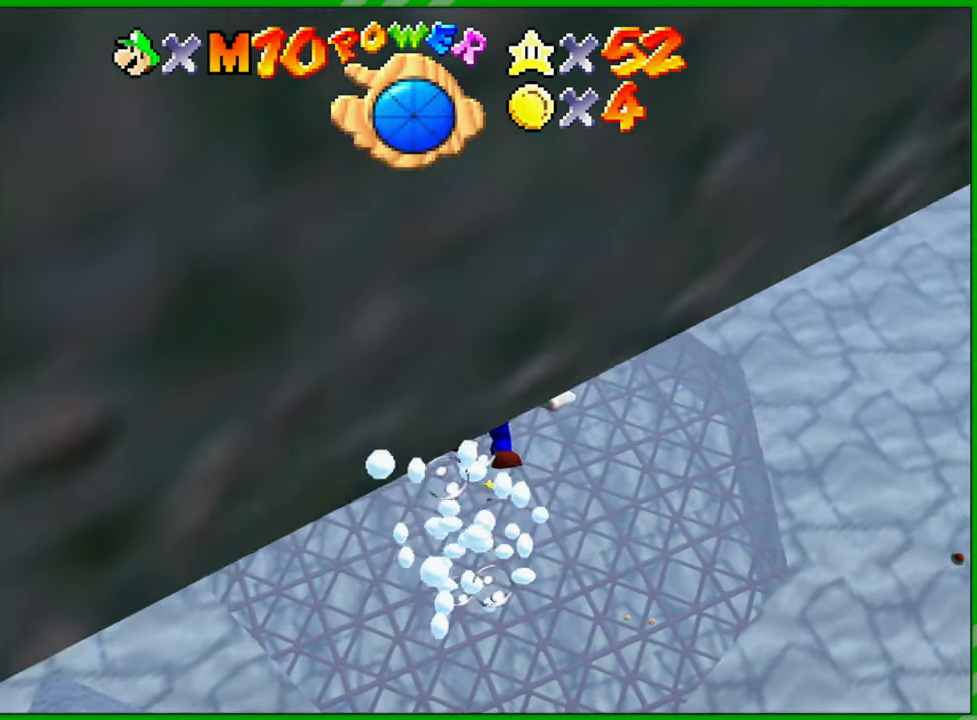
{"buttons": ["A"], "left_stick": "up-right", "events": [[33, "A", "up"], [400, "A", "down"]]}
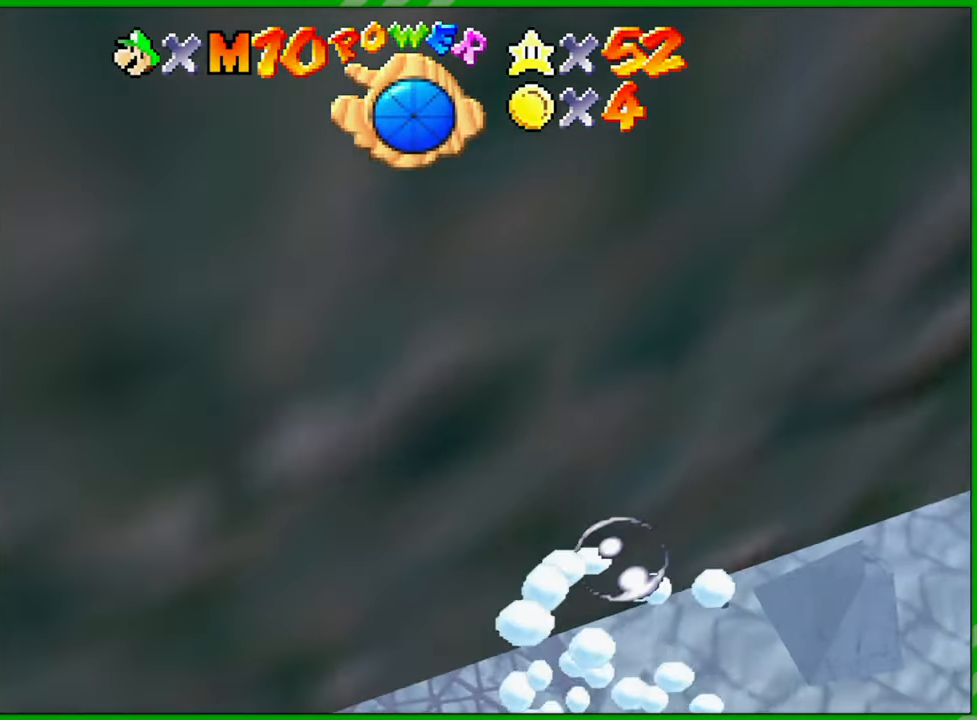
{"buttons": [], "left_stick": "center", "events": [[150, "A", "up"], [350, "left_stick", "center"]]}
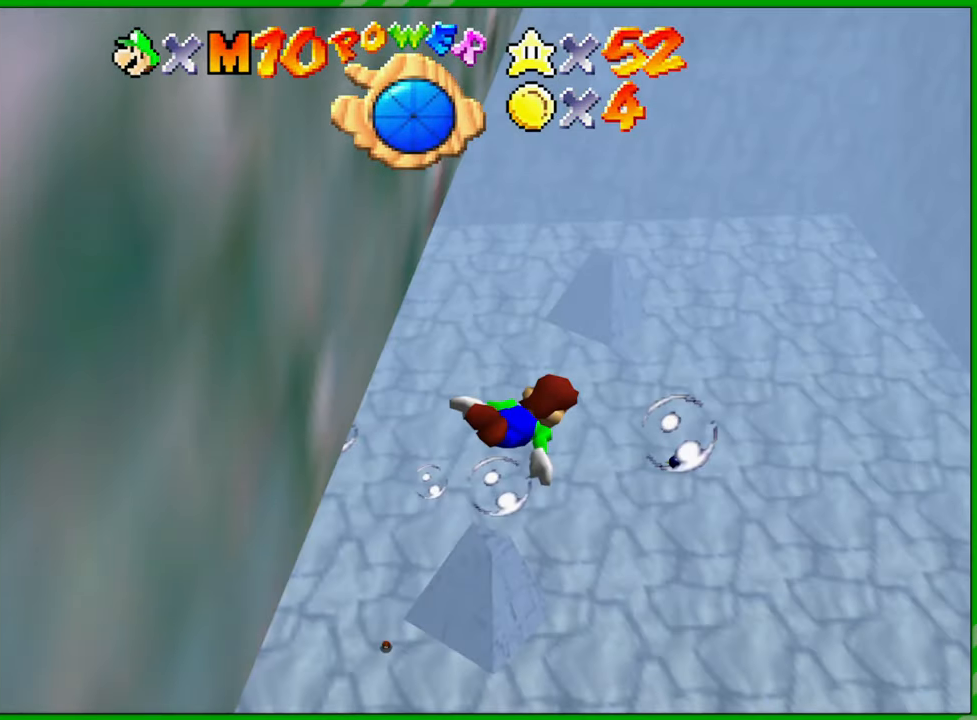
{"buttons": [], "left_stick": "down", "events": [[33, "A", "down"], [33, "left_stick", "down-left"], [300, "left_stick", "down"], [400, "A", "up"]]}
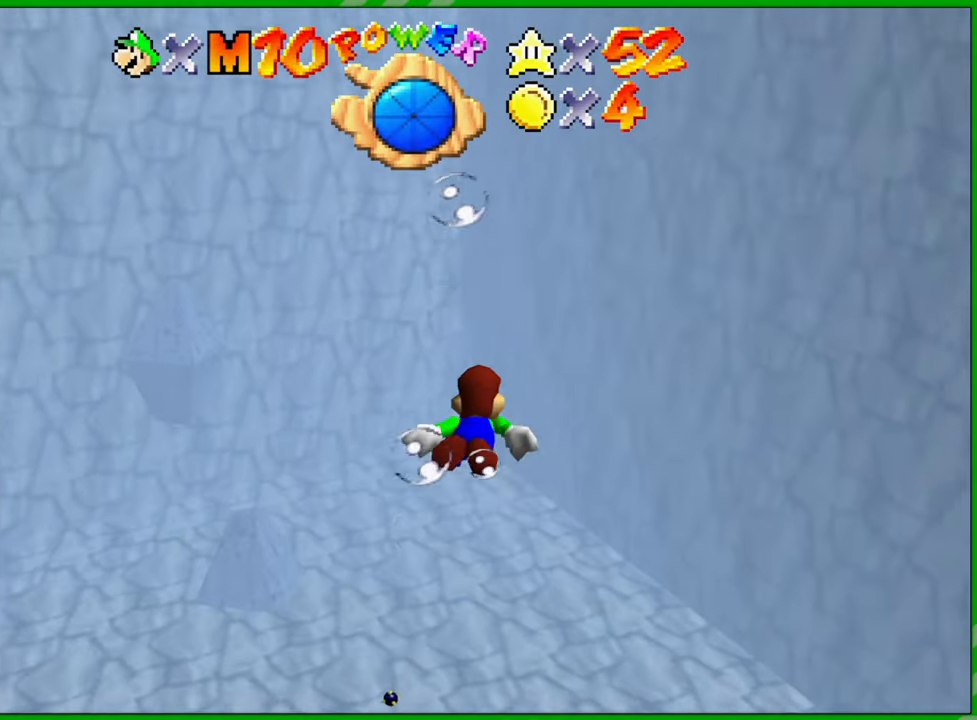
{"buttons": [], "left_stick": "down", "events": [[250, "A", "down"], [433, "A", "up"]]}
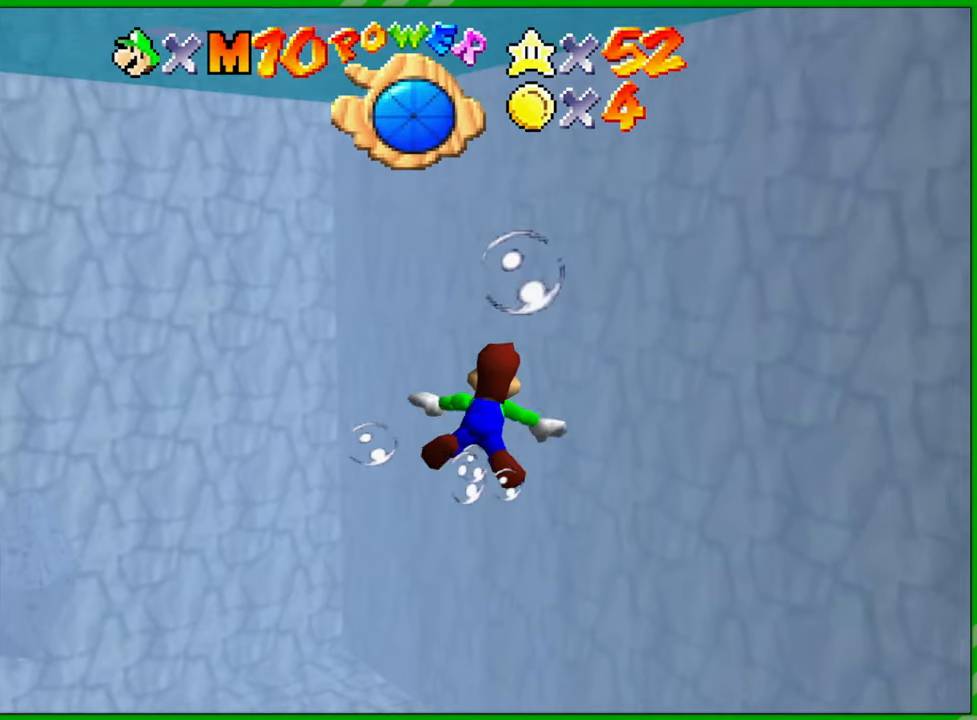
{"buttons": [], "left_stick": "down", "events": [[250, "A", "down"], [417, "A", "up"]]}
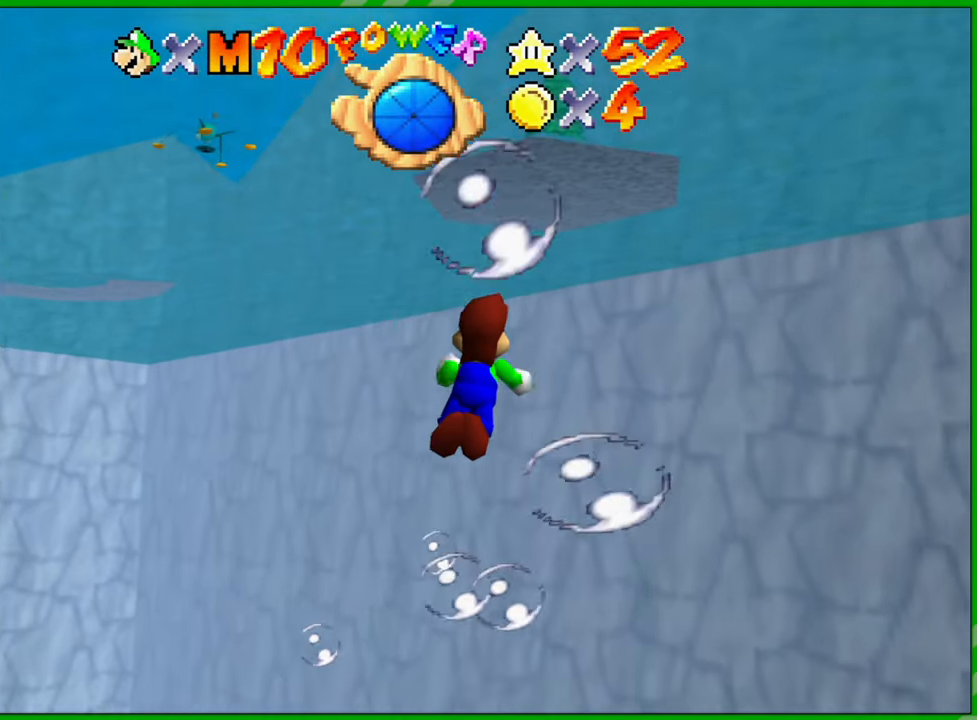
{"buttons": ["A"], "left_stick": "down", "events": [[333, "A", "down"]]}
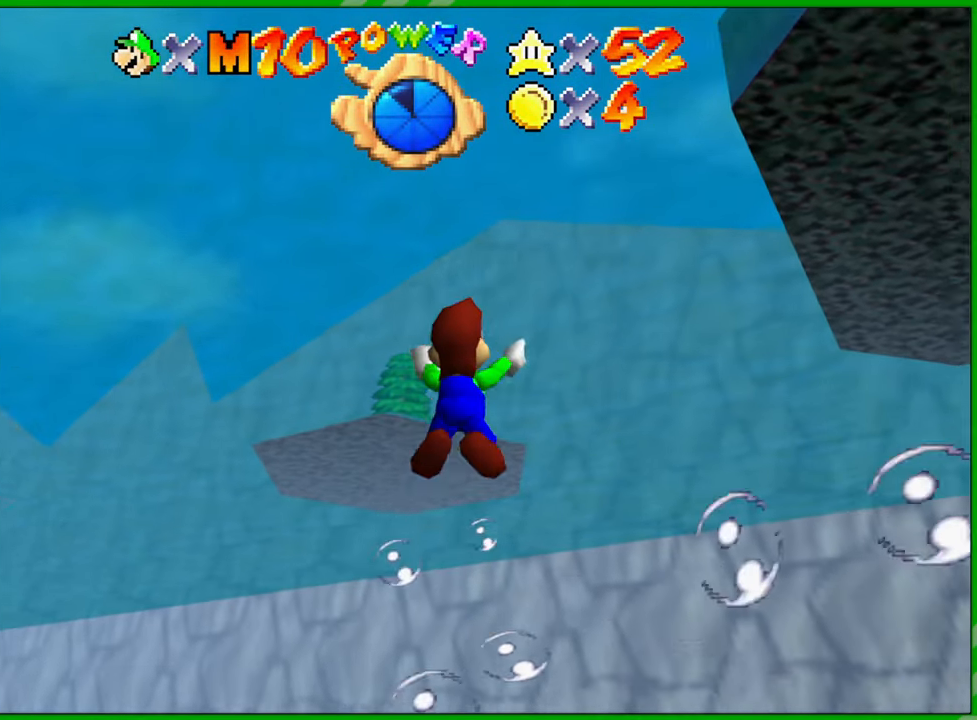
{"buttons": ["A"], "left_stick": "down", "events": [[50, "A", "up"], [50, "left_stick", "down-right"], [300, "left_stick", "down"], [433, "A", "down"]]}
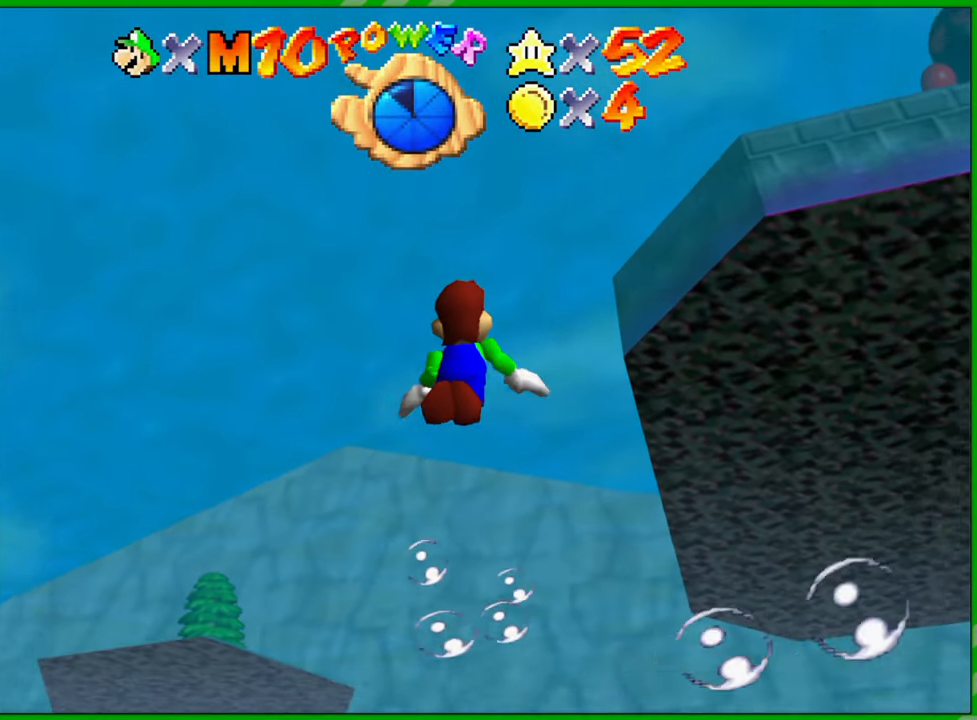
{"buttons": [], "left_stick": "down-right", "events": [[117, "A", "up"], [133, "left_stick", "down-right"]]}
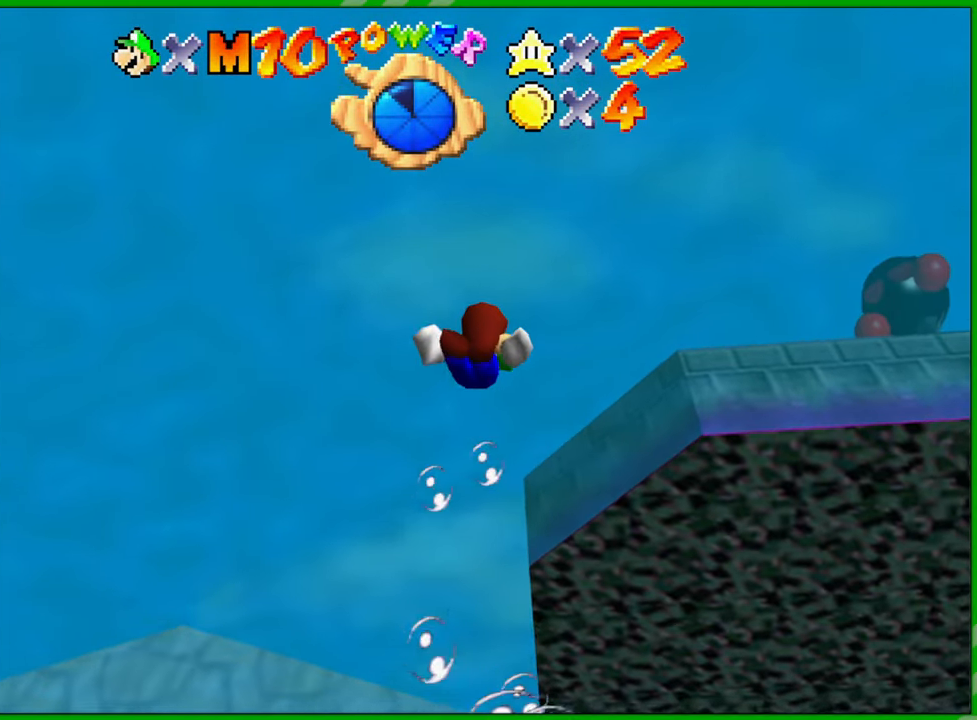
{"buttons": [], "left_stick": "center", "events": [[100, "left_stick", "up-right"], [133, "A", "down"], [183, "left_stick", "center"], [333, "A", "up"]]}
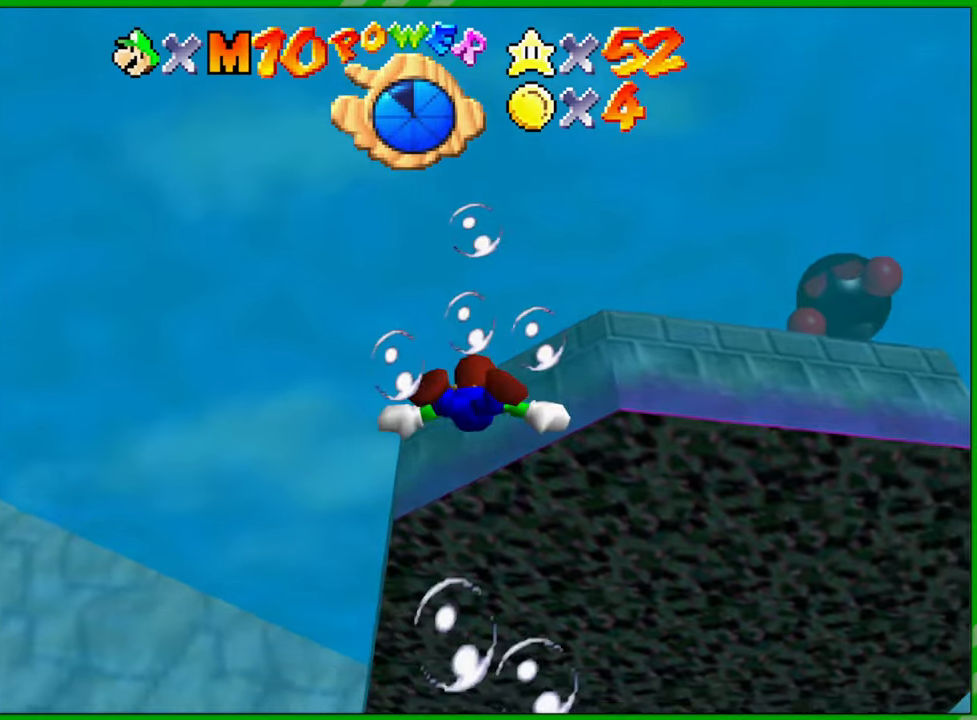
{"buttons": ["A"], "left_stick": "down", "events": [[50, "left_stick", "down"], [317, "A", "down"]]}
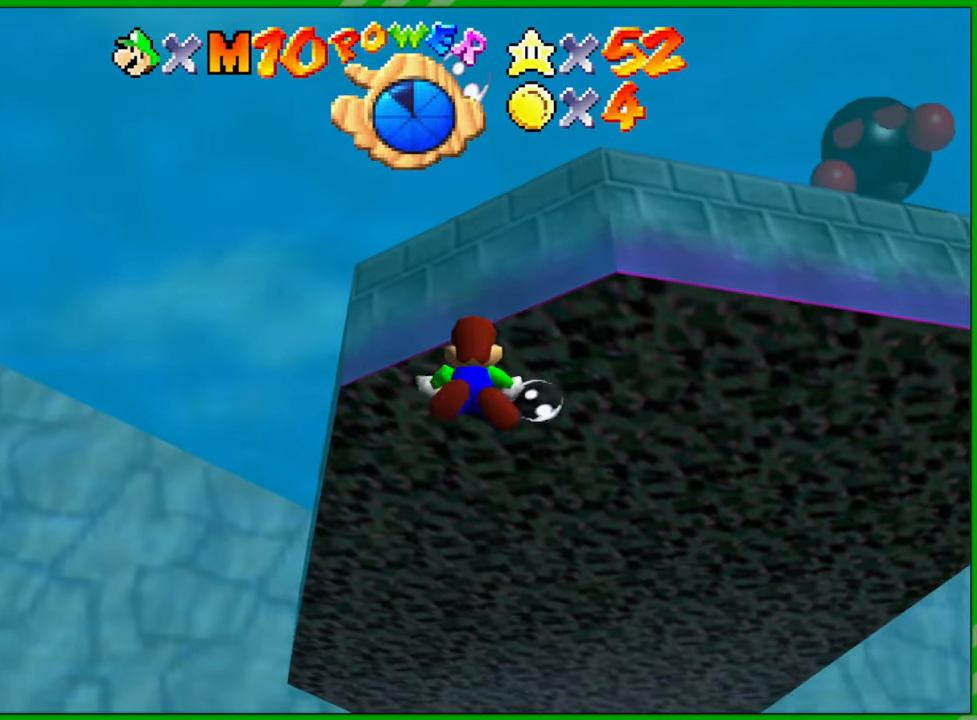
{"buttons": ["A"], "left_stick": "down", "events": [[117, "A", "up"], [500, "A", "down"]]}
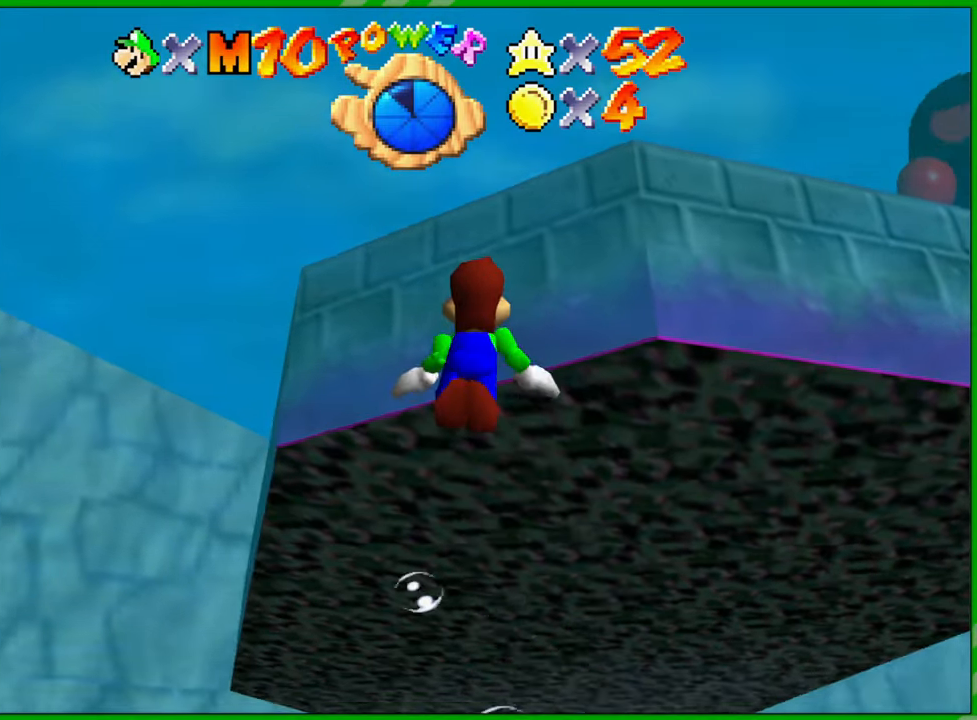
{"buttons": [], "left_stick": "center", "events": [[183, "A", "up"], [267, "left_stick", "down-right"], [383, "left_stick", "center"]]}
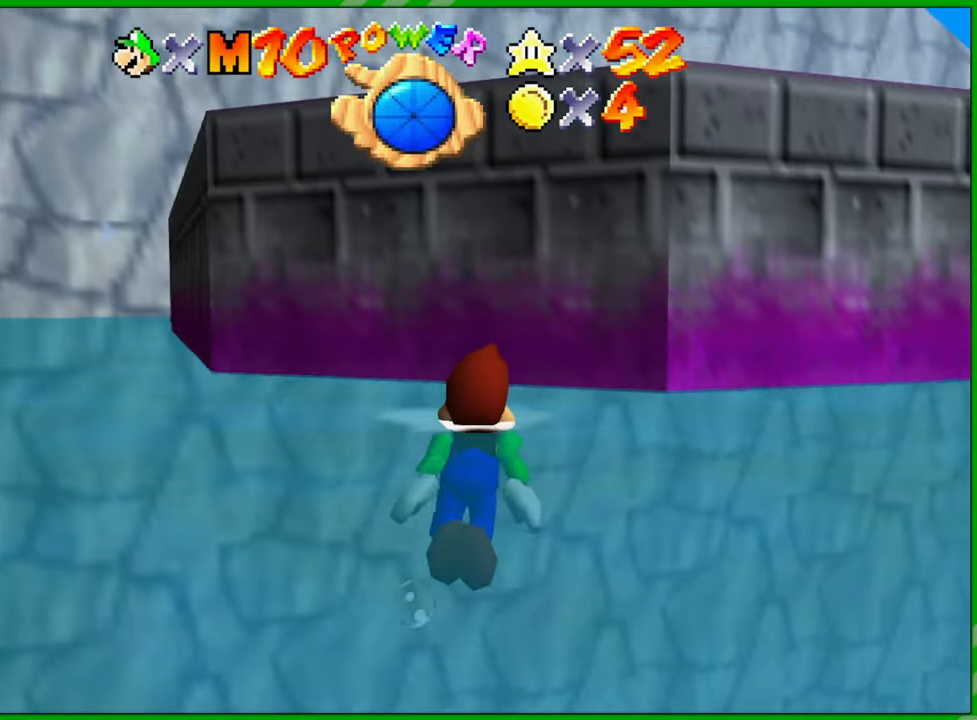
{"buttons": ["A"], "left_stick": "down", "events": [[217, "left_stick", "down"], [433, "A", "down"]]}
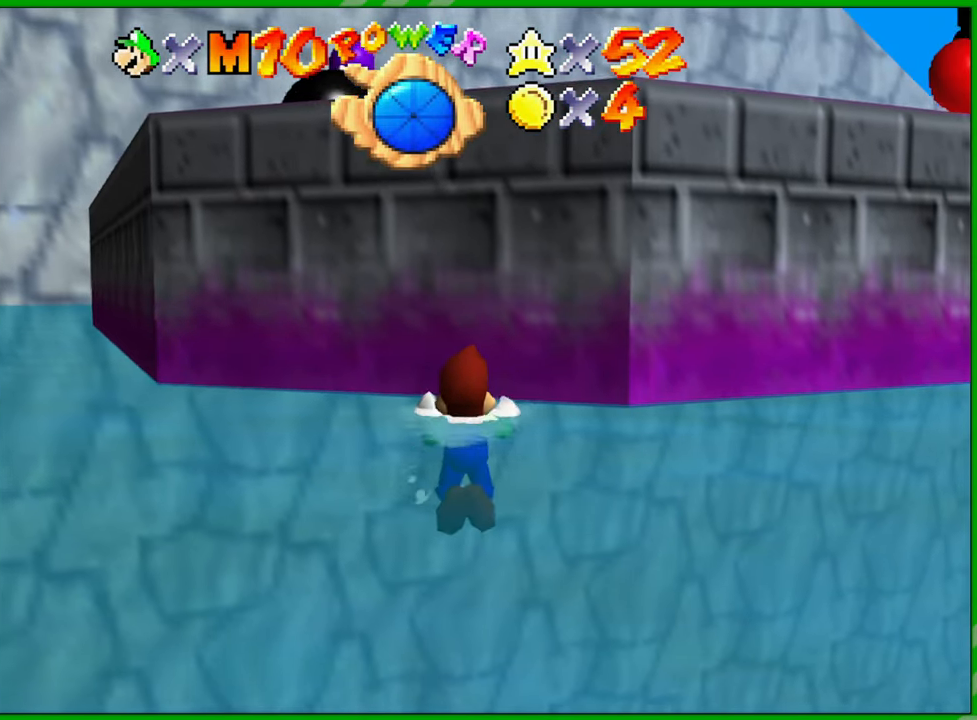
{"buttons": [], "left_stick": "up", "events": [[333, "left_stick", "up"], [417, "A", "up"]]}
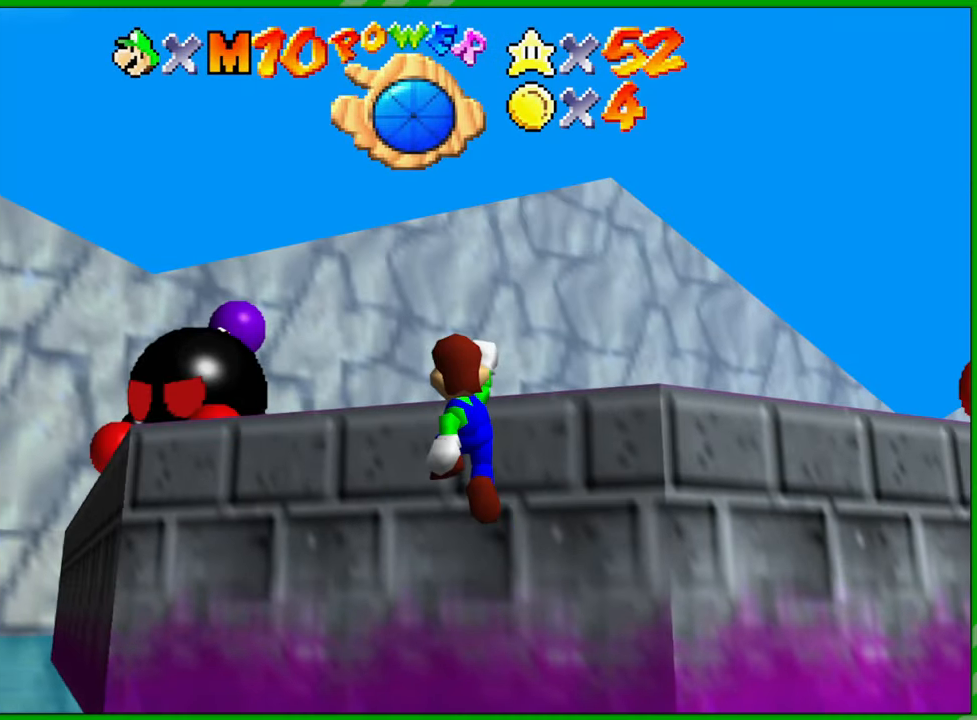
{"buttons": [], "left_stick": "up", "events": [[117, "A", "down"], [200, "A", "up"], [267, "A", "down"], [300, "left_stick", "center"], [350, "A", "up"], [450, "left_stick", "up"]]}
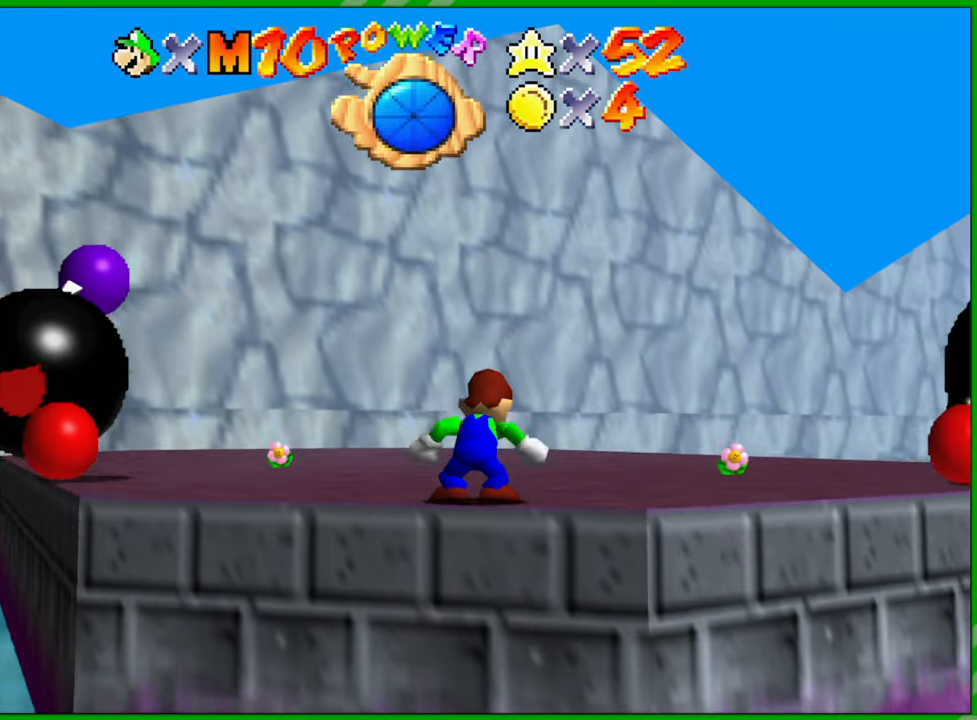
{"buttons": [], "left_stick": "up-left", "events": [[200, "left_stick", "up-left"]]}
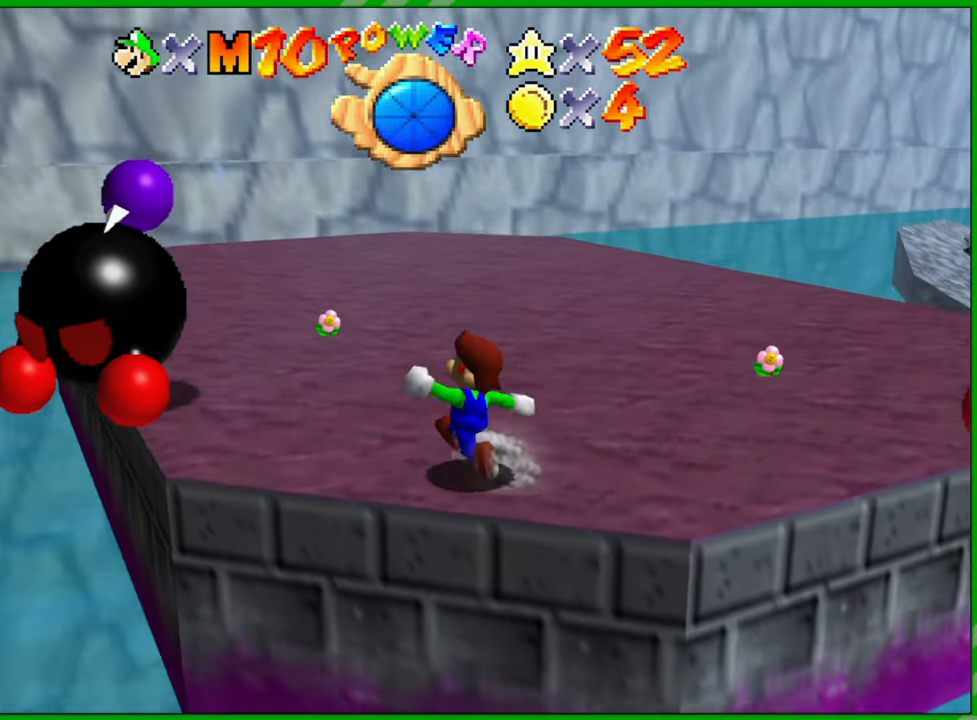
{"buttons": [], "left_stick": "up-left", "events": [[200, "left_stick", "up"], [467, "left_stick", "up-left"]]}